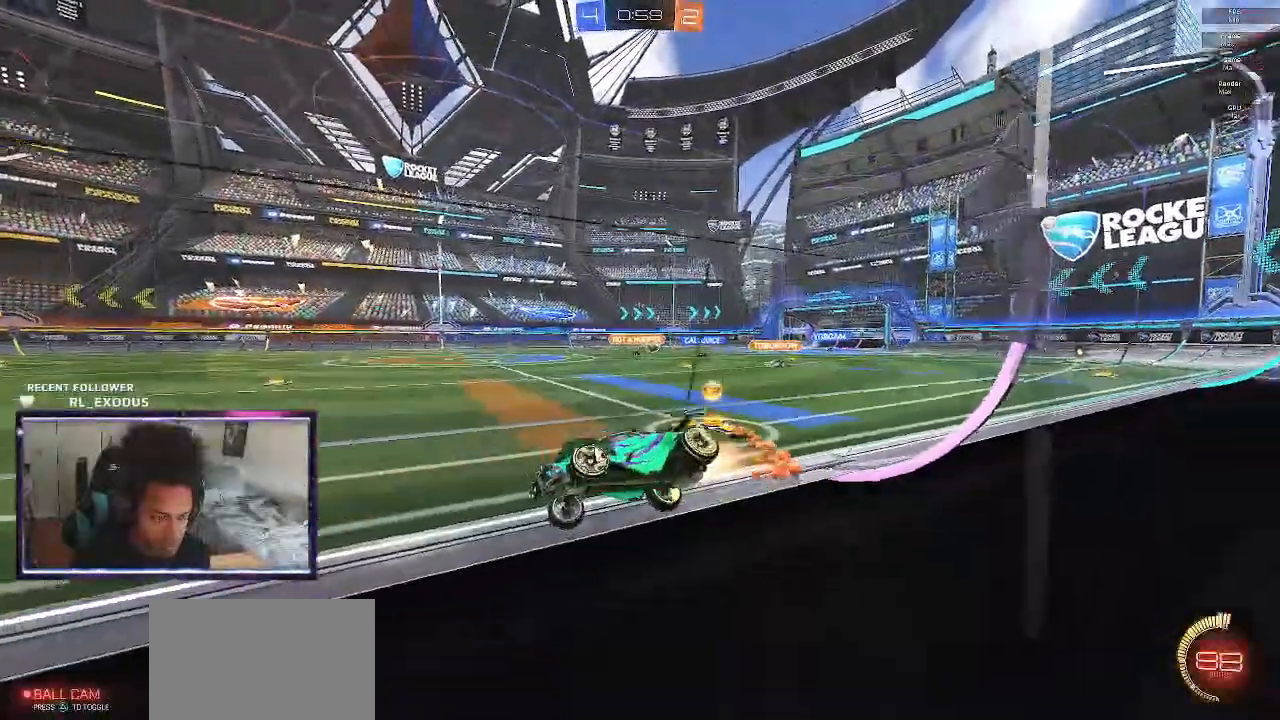
Gameplay with a controller (PlayStation layout); each line is a JSON object with the inputs held at the frame after it. "events" lists button and stick changes between this image and that frame as [ms after this image, input, new state], when the widget could be followed in between. Not read: HOME.
{"buttons": ["SQUARE", "R2"], "left_stick": "right", "right_stick": "center", "events": [[117, "SQUARE", "up"], [350, "SQUARE", "down"]]}
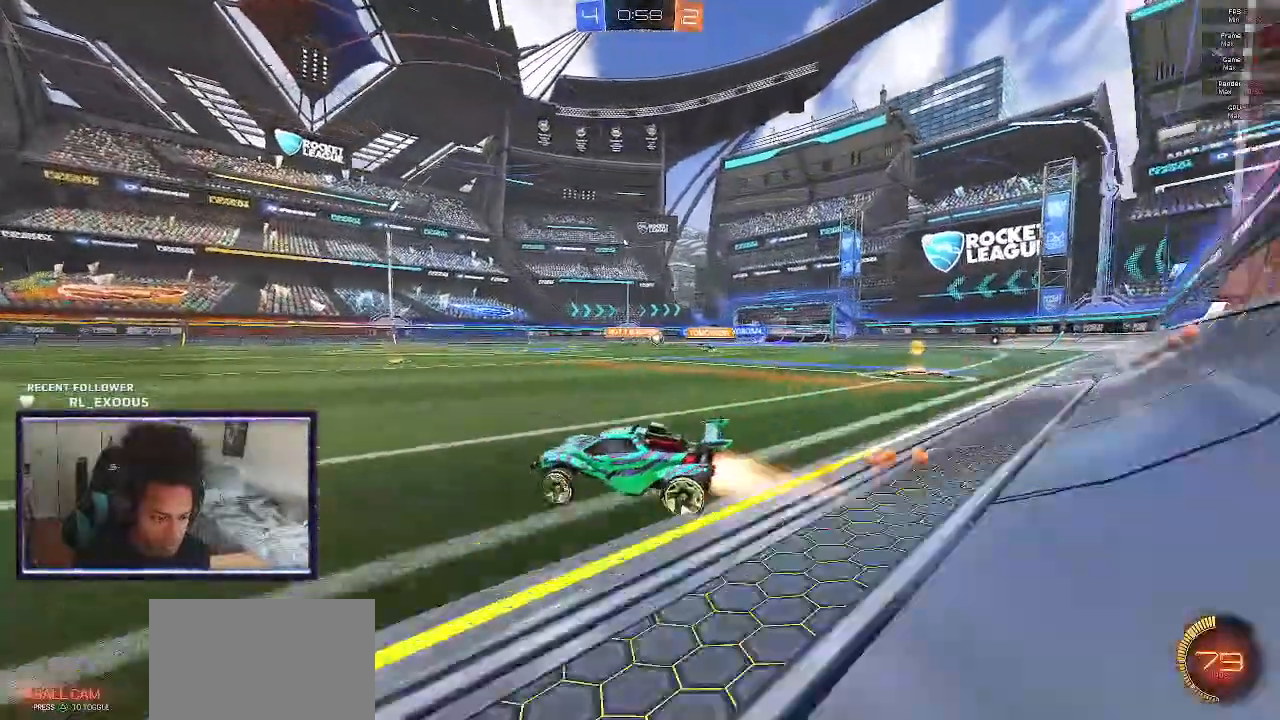
{"buttons": ["CROSS", "SQUARE", "L1", "R2"], "left_stick": "right", "right_stick": "center", "events": [[250, "SQUARE", "up"], [317, "L1", "down"], [350, "CROSS", "down"], [350, "left_stick", "up-right"], [417, "CROSS", "up"], [450, "CROSS", "down"], [483, "SQUARE", "down"], [483, "left_stick", "right"]]}
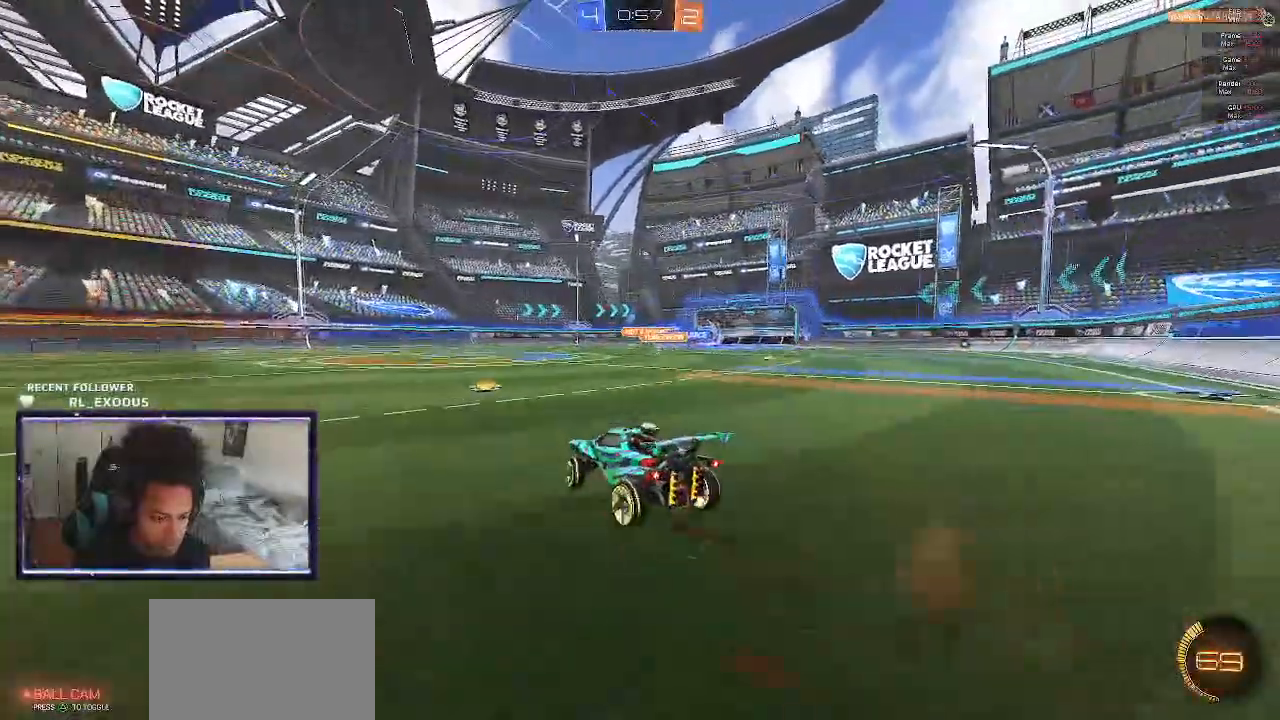
{"buttons": ["L1", "R2"], "left_stick": "down-right", "right_stick": "center", "events": [[17, "CROSS", "up"], [17, "left_stick", "down-right"], [183, "left_stick", "up-right"], [283, "SQUARE", "up"], [317, "left_stick", "down-right"]]}
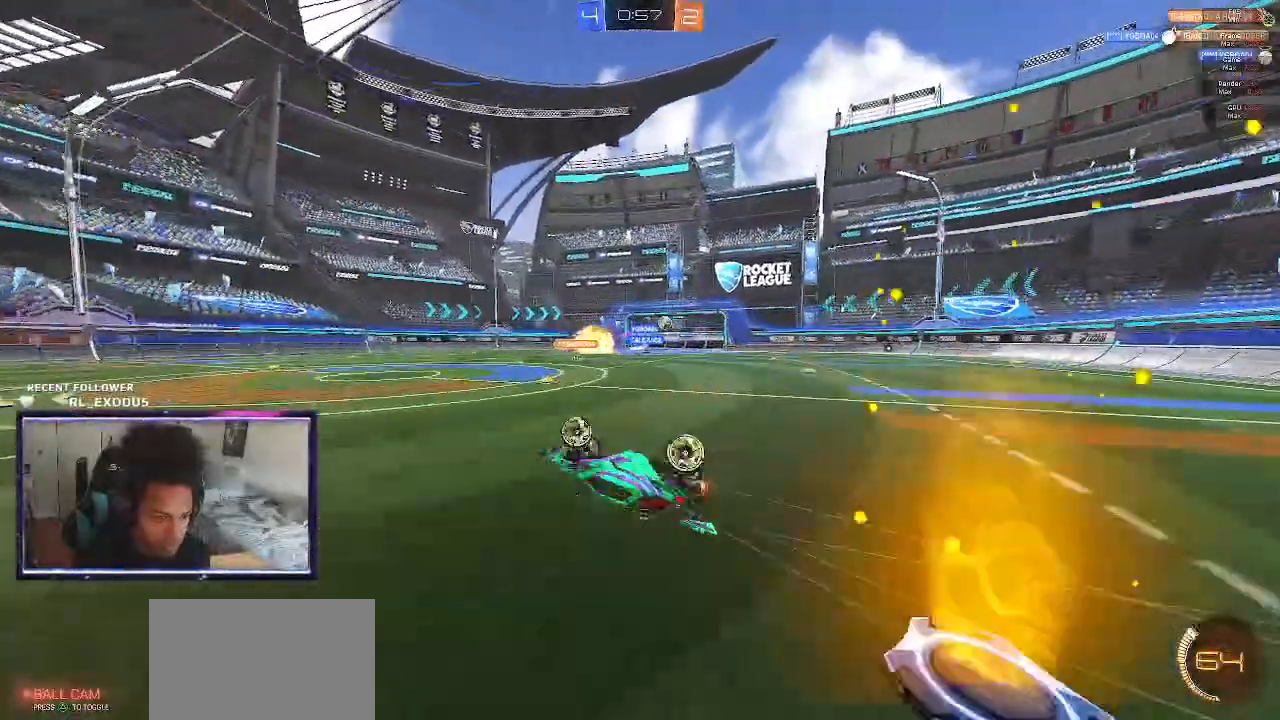
{"buttons": ["R2"], "left_stick": "center", "right_stick": "center", "events": [[50, "L1", "up"], [50, "left_stick", "center"]]}
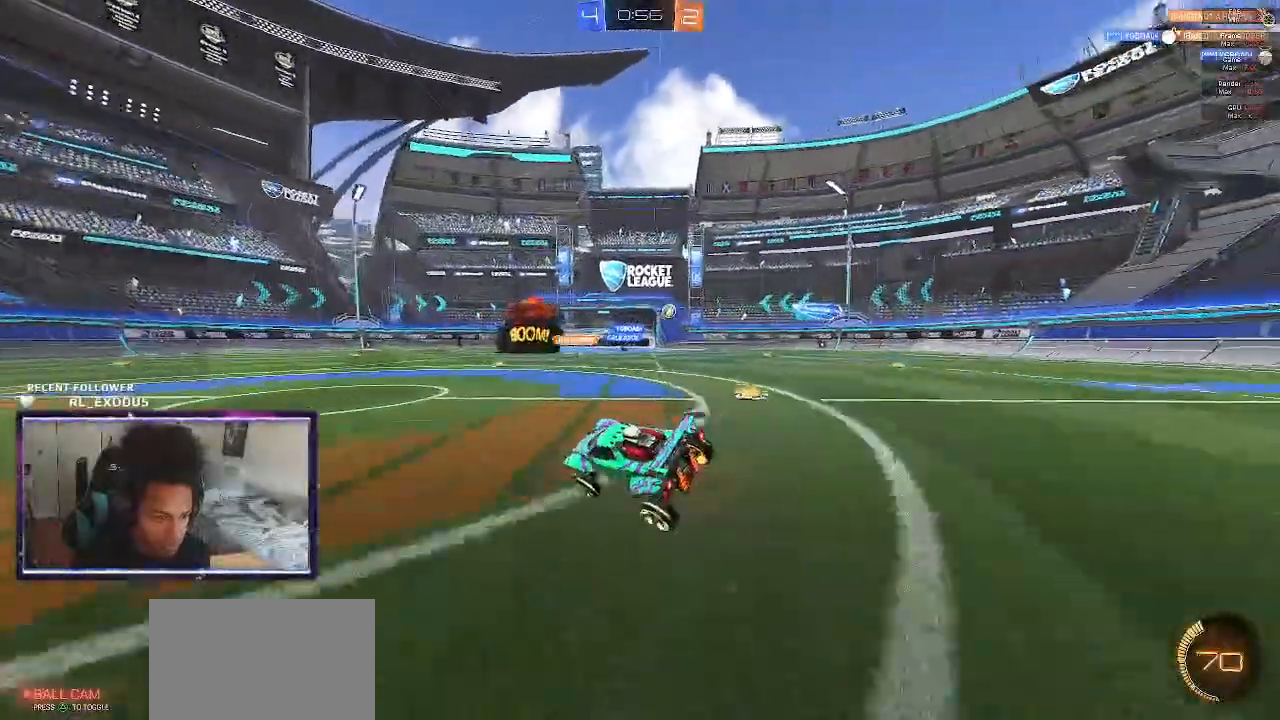
{"buttons": ["CROSS", "L1", "R2"], "left_stick": "up", "right_stick": "center", "events": [[150, "left_stick", "right"], [383, "CROSS", "down"], [417, "L1", "down"], [417, "left_stick", "up"], [450, "CROSS", "up"], [483, "CROSS", "down"]]}
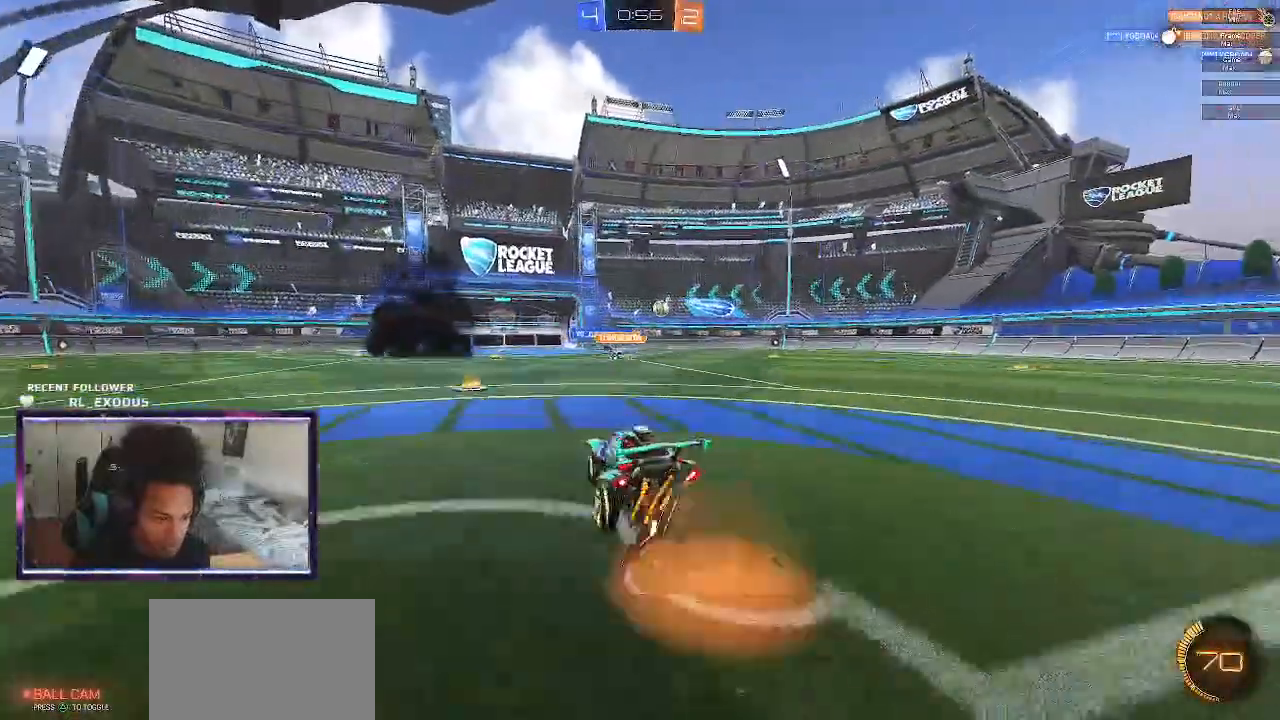
{"buttons": ["L1", "R2"], "left_stick": "down-right", "right_stick": "center", "events": [[50, "left_stick", "down-right"], [83, "CROSS", "up"], [283, "left_stick", "right"], [417, "left_stick", "down-right"]]}
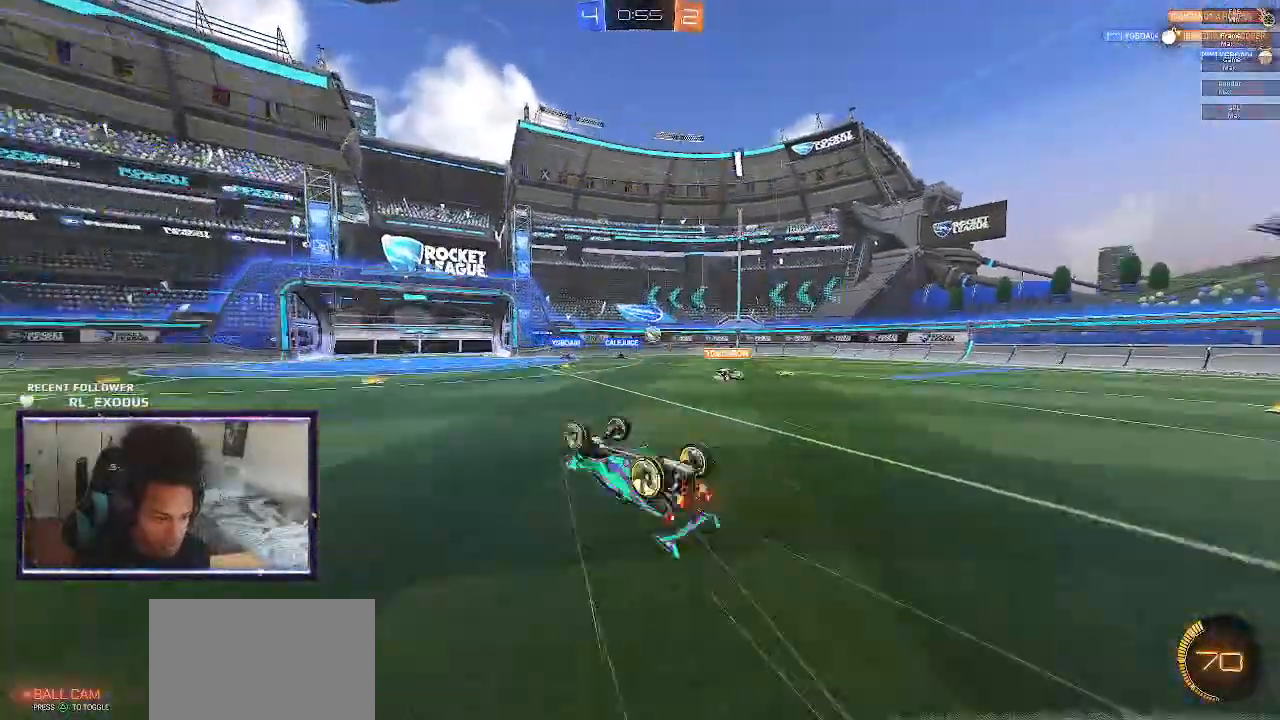
{"buttons": ["R2"], "left_stick": "center", "right_stick": "center", "events": [[150, "L1", "up"], [217, "left_stick", "center"]]}
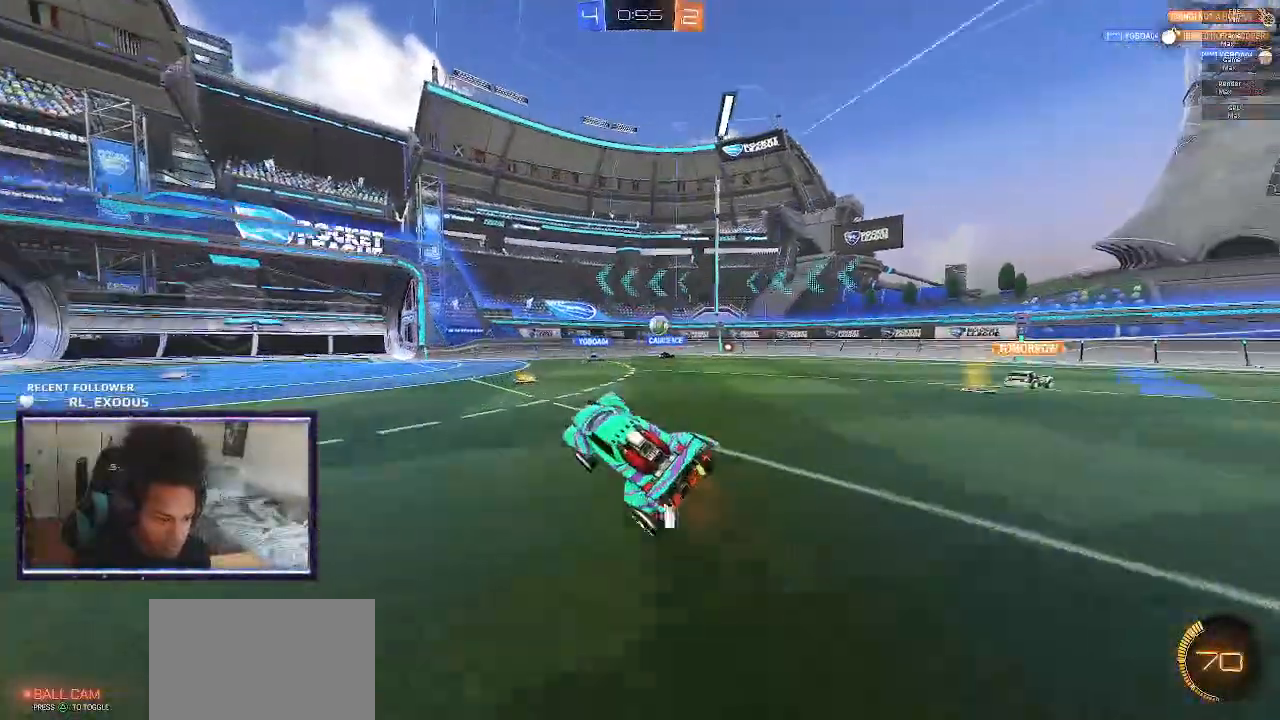
{"buttons": ["R2"], "left_stick": "center", "right_stick": "center", "events": [[50, "left_stick", "right"], [250, "left_stick", "center"]]}
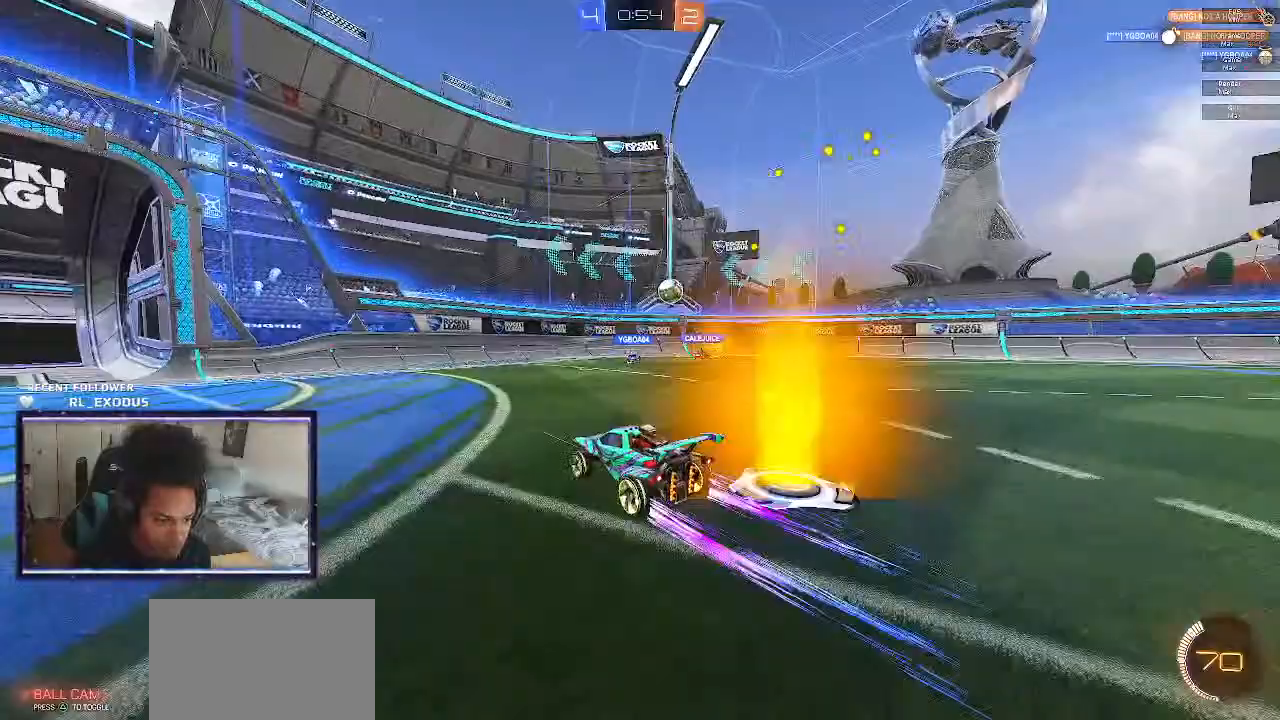
{"buttons": ["R2"], "left_stick": "down-right", "right_stick": "center", "events": [[117, "left_stick", "down-right"]]}
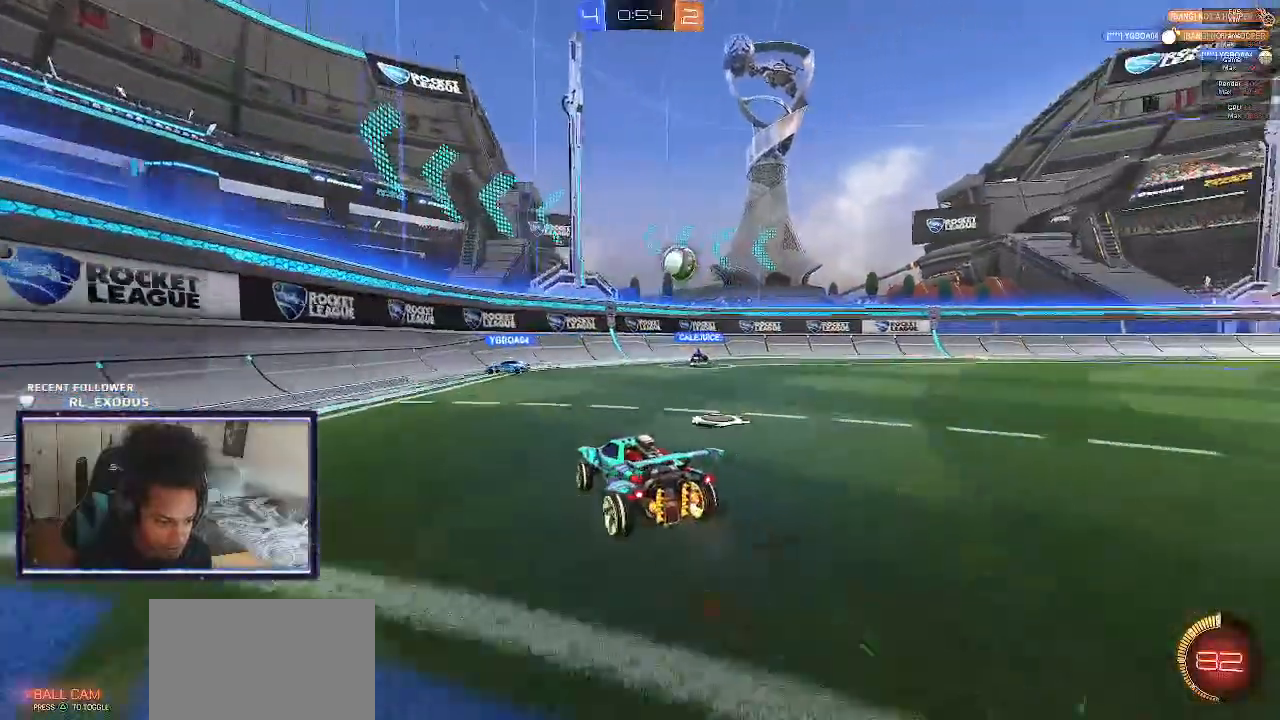
{"buttons": ["R2"], "left_stick": "center", "right_stick": "center", "events": [[450, "left_stick", "center"]]}
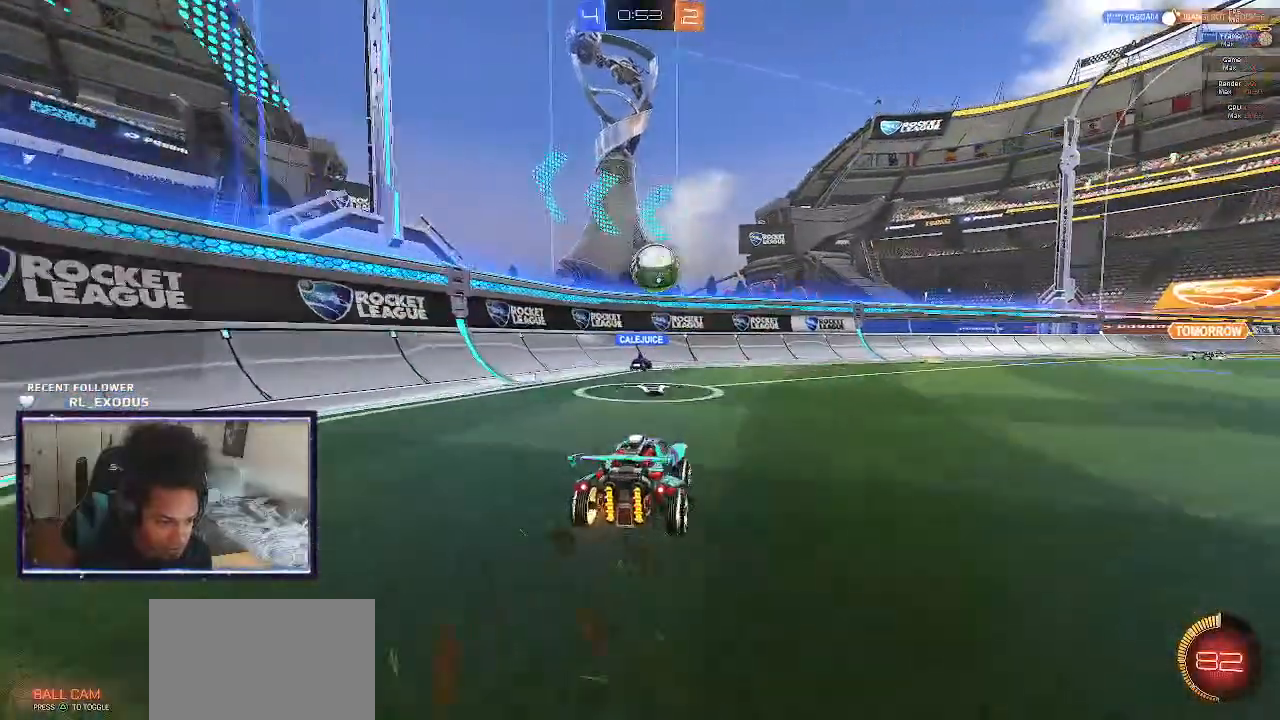
{"buttons": ["R2"], "left_stick": "right", "right_stick": "center", "events": [[150, "L2", "down"], [150, "R2", "up"], [250, "left_stick", "right"], [350, "R2", "down"], [450, "L2", "up"]]}
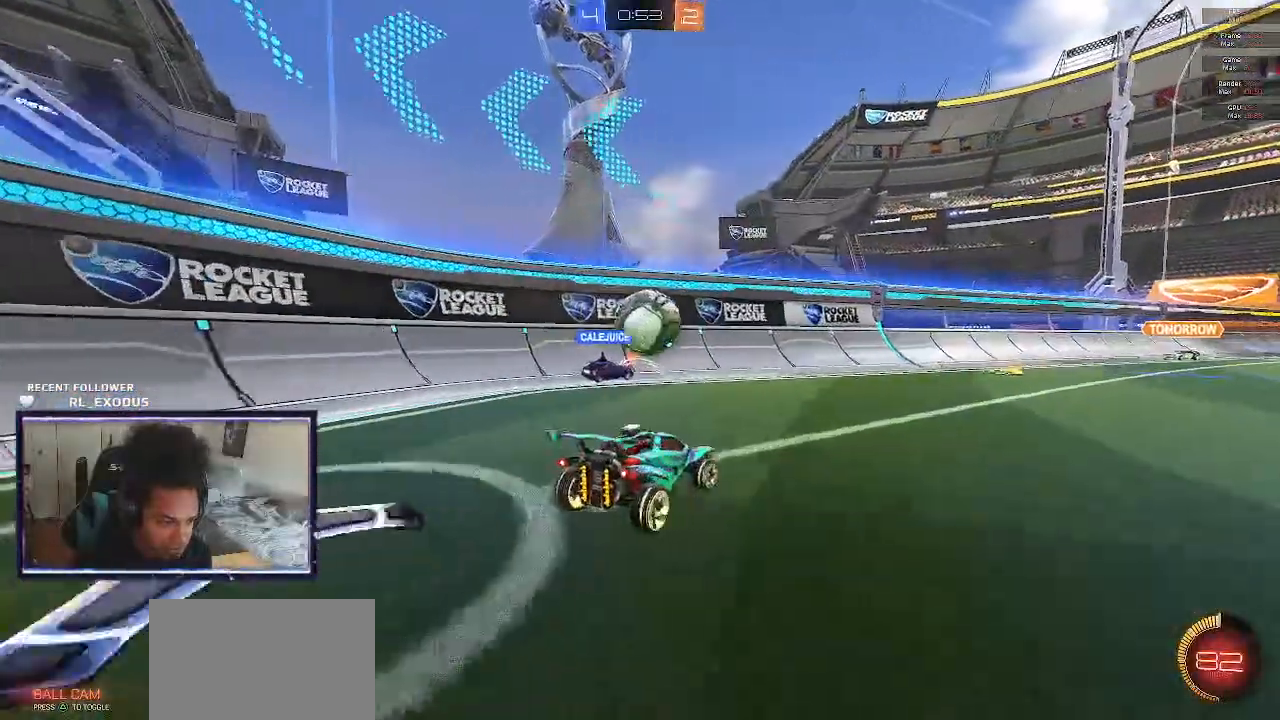
{"buttons": ["R2"], "left_stick": "center", "right_stick": "center", "events": [[17, "left_stick", "center"], [183, "left_stick", "right"], [317, "left_stick", "center"]]}
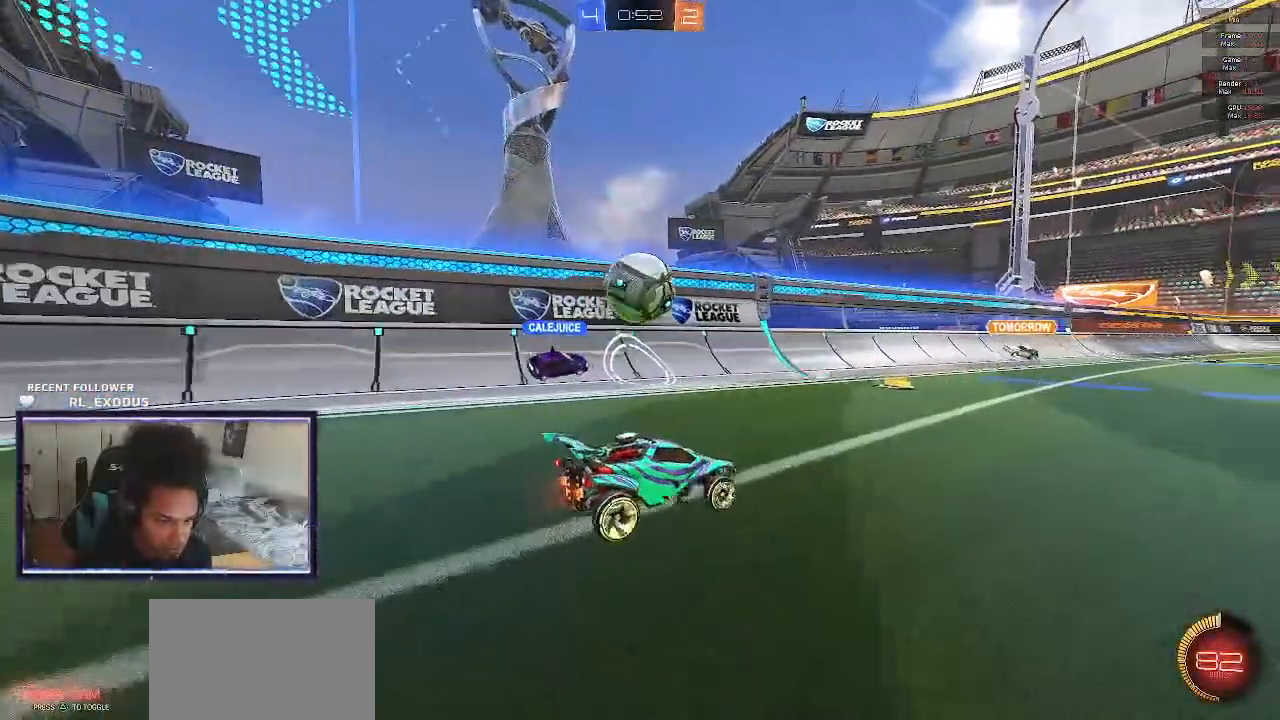
{"buttons": ["R2"], "left_stick": "right", "right_stick": "center", "events": [[50, "left_stick", "right"]]}
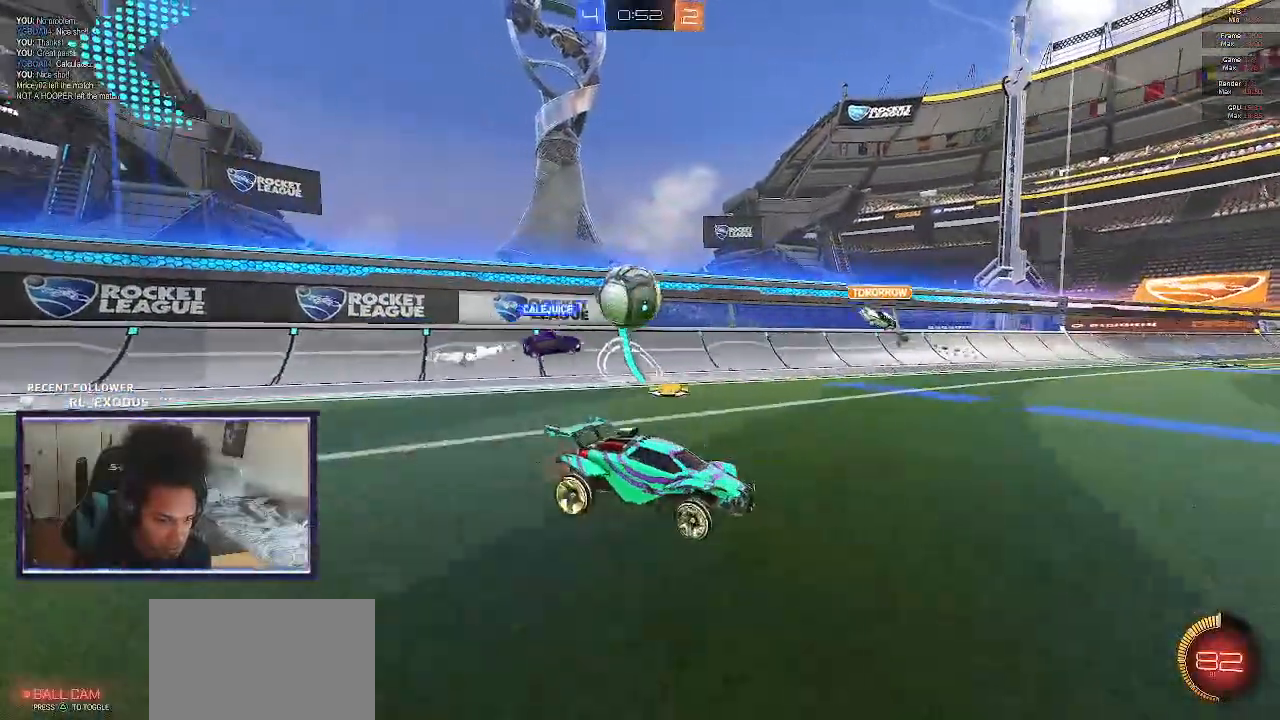
{"buttons": ["R2"], "left_stick": "center", "right_stick": "center", "events": [[383, "left_stick", "center"]]}
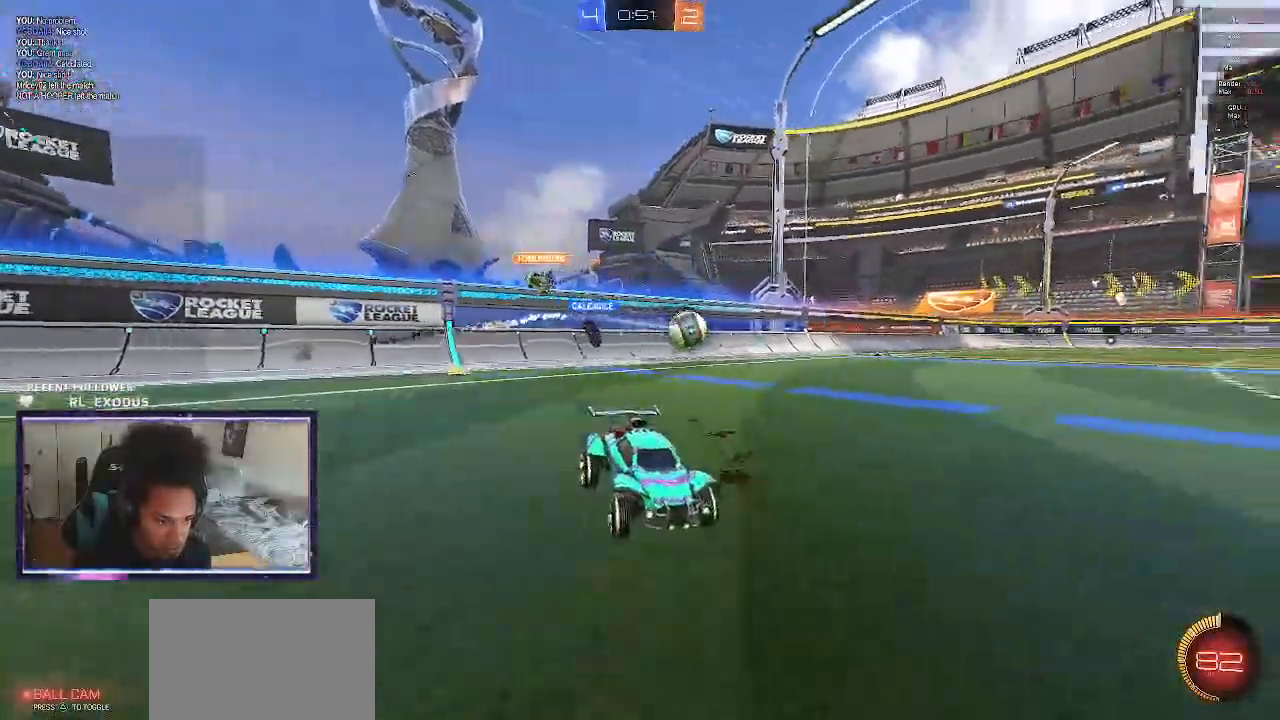
{"buttons": ["SQUARE", "R2"], "left_stick": "left", "right_stick": "center", "events": [[17, "left_stick", "left"], [183, "SQUARE", "down"]]}
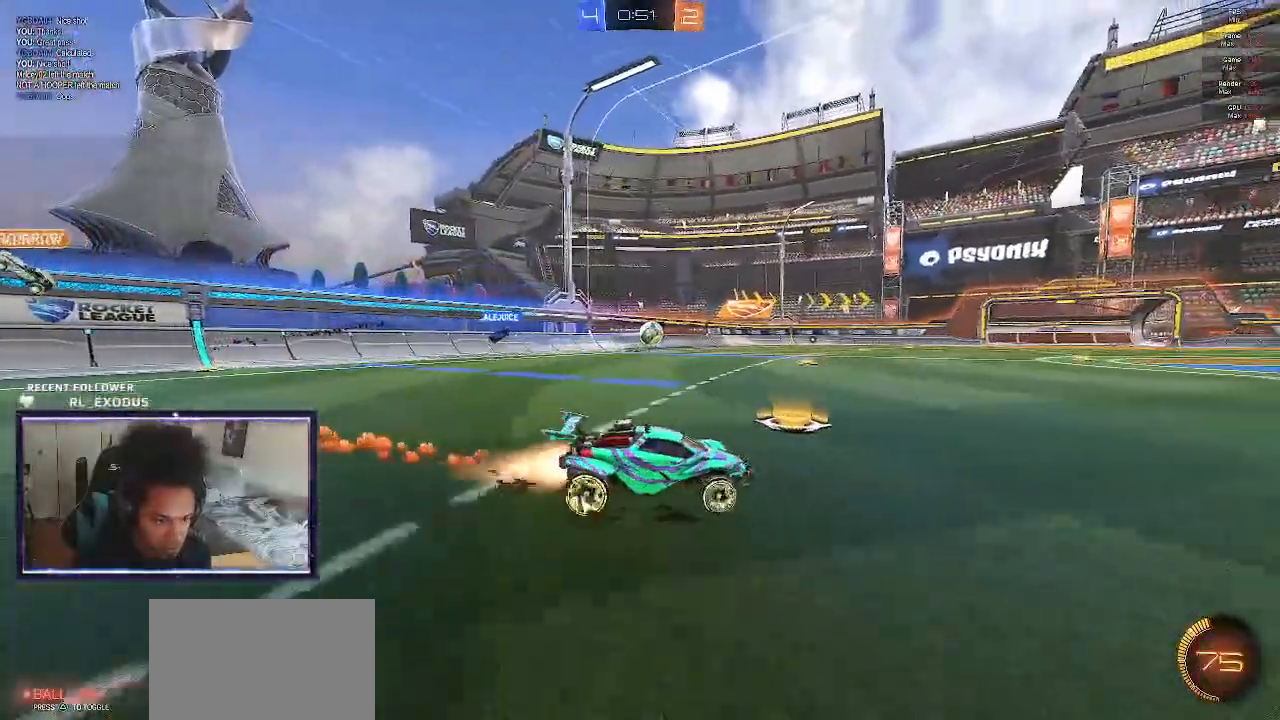
{"buttons": ["SQUARE", "R2"], "left_stick": "left", "right_stick": "center", "events": []}
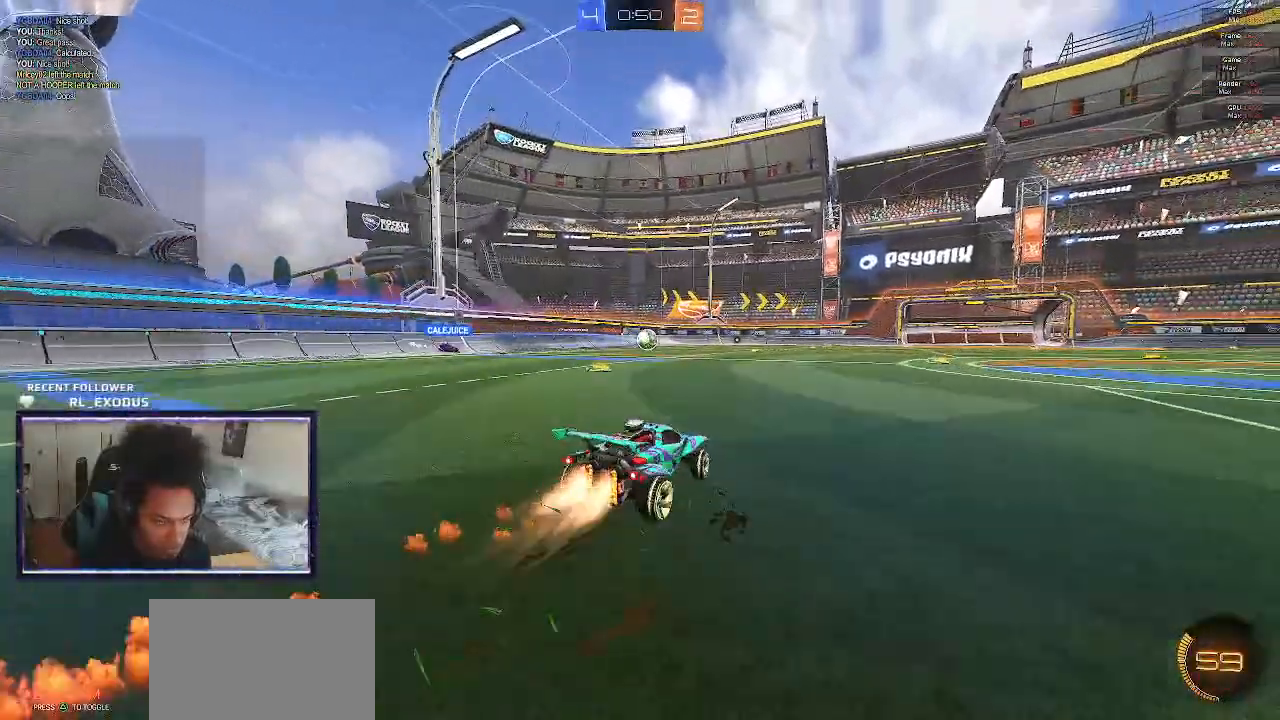
{"buttons": ["R2"], "left_stick": "right", "right_stick": "center", "events": [[100, "SQUARE", "up"], [283, "left_stick", "center"], [500, "left_stick", "right"]]}
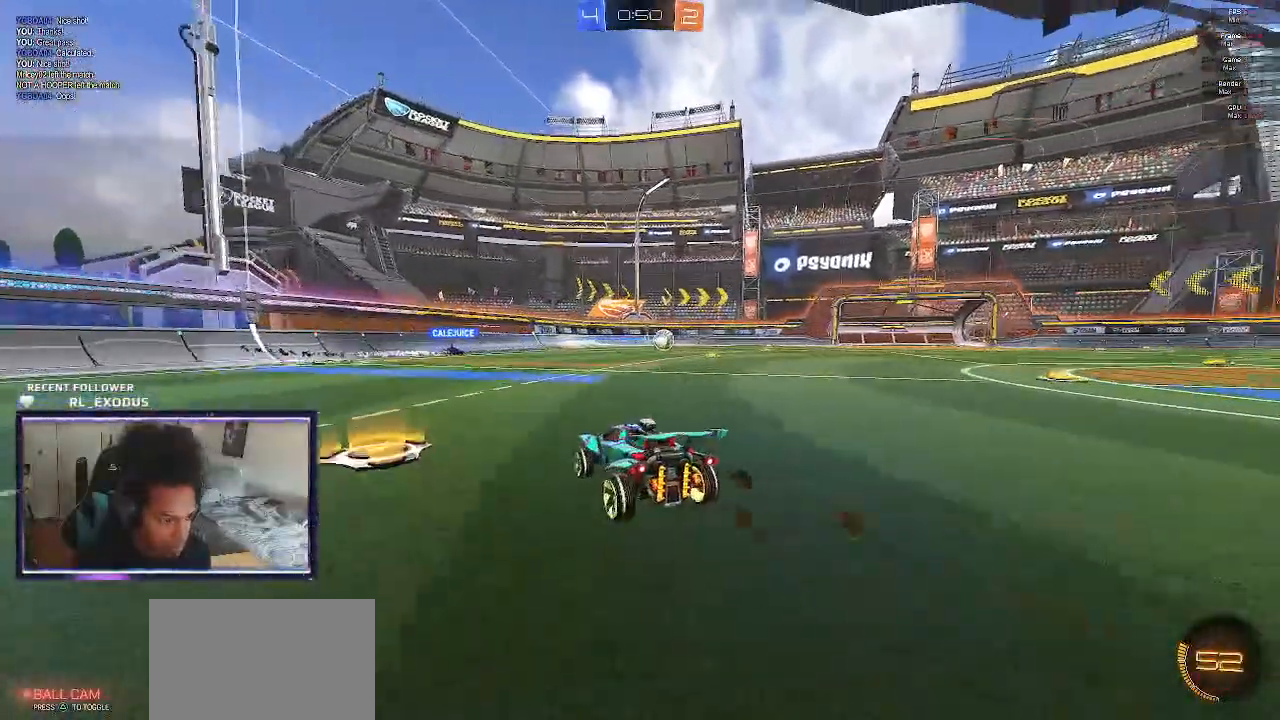
{"buttons": ["R2"], "left_stick": "center", "right_stick": "center", "events": [[50, "left_stick", "down-right"], [400, "left_stick", "center"]]}
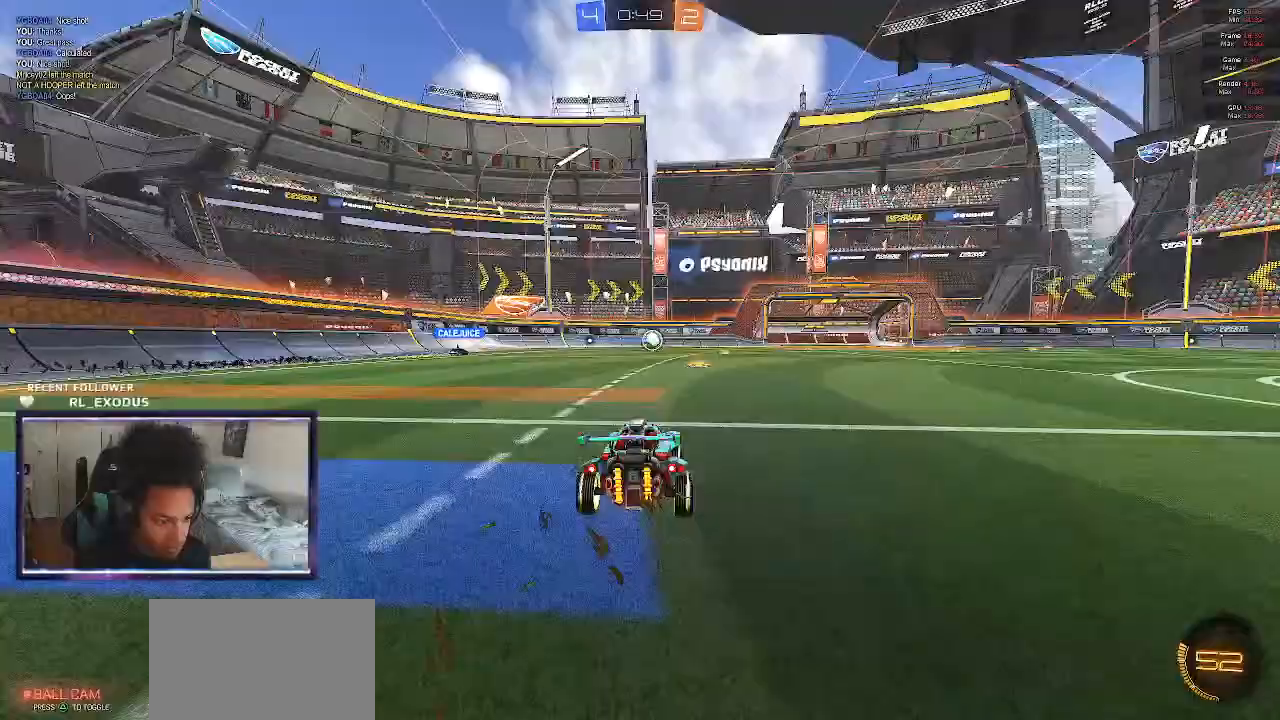
{"buttons": [], "left_stick": "center", "right_stick": "center", "events": [[367, "R2", "up"]]}
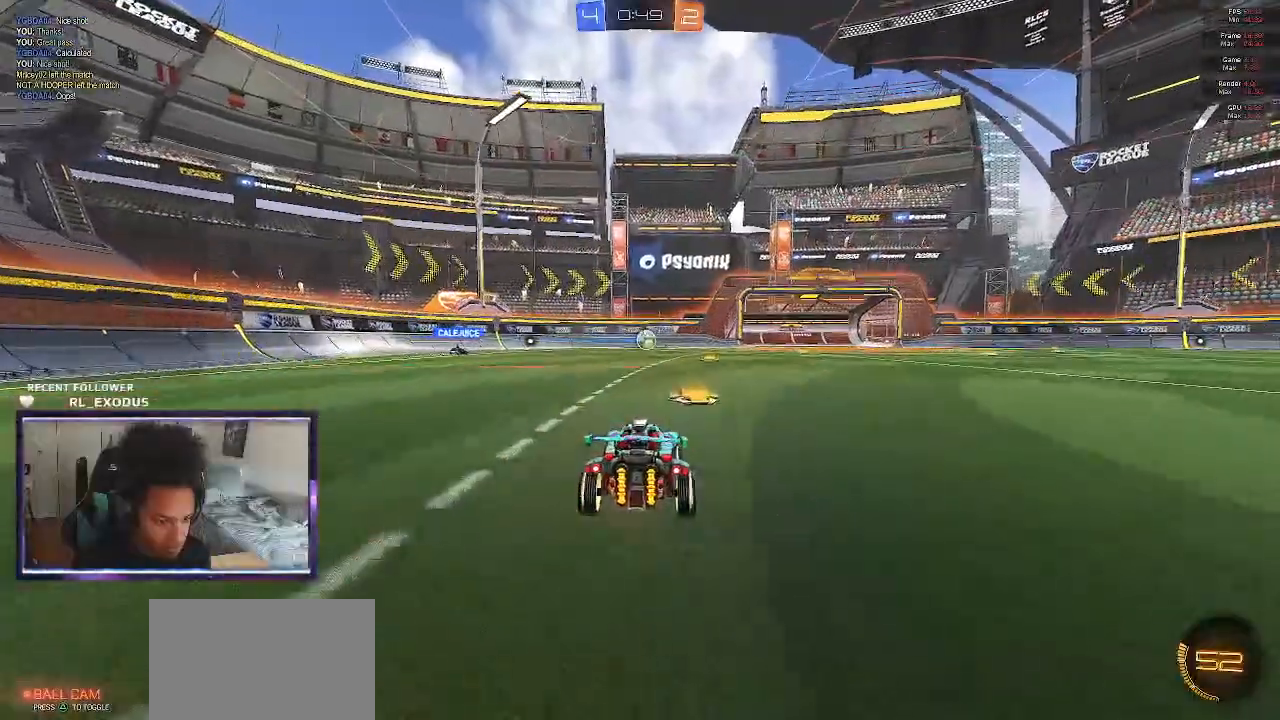
{"buttons": [], "left_stick": "center", "right_stick": "center", "events": [[67, "left_stick", "down-right"], [167, "CROSS", "down"], [167, "SQUARE", "down"], [183, "left_stick", "down"], [233, "SQUARE", "up"], [250, "CROSS", "up"], [333, "CROSS", "down"], [333, "SQUARE", "down"], [417, "CROSS", "up"], [417, "SQUARE", "up"], [417, "left_stick", "center"]]}
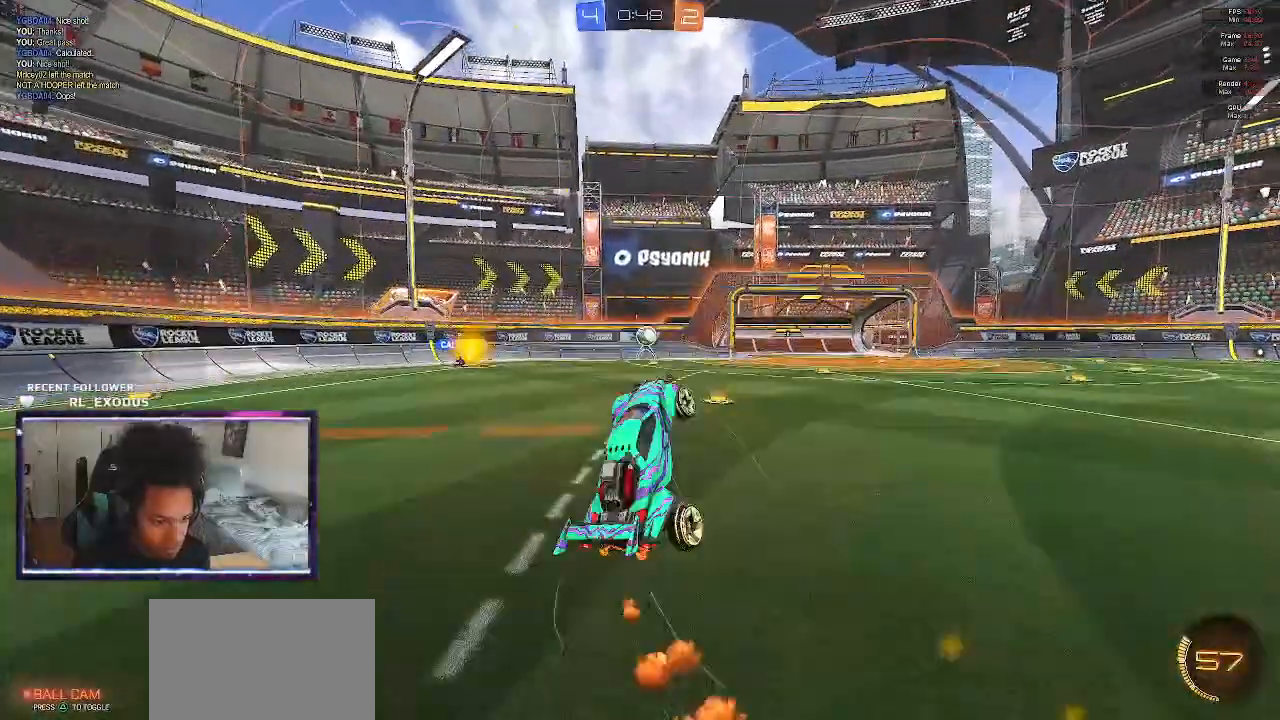
{"buttons": ["SQUARE", "R2"], "left_stick": "center", "right_stick": "center", "events": [[250, "R2", "down"], [283, "SQUARE", "down"]]}
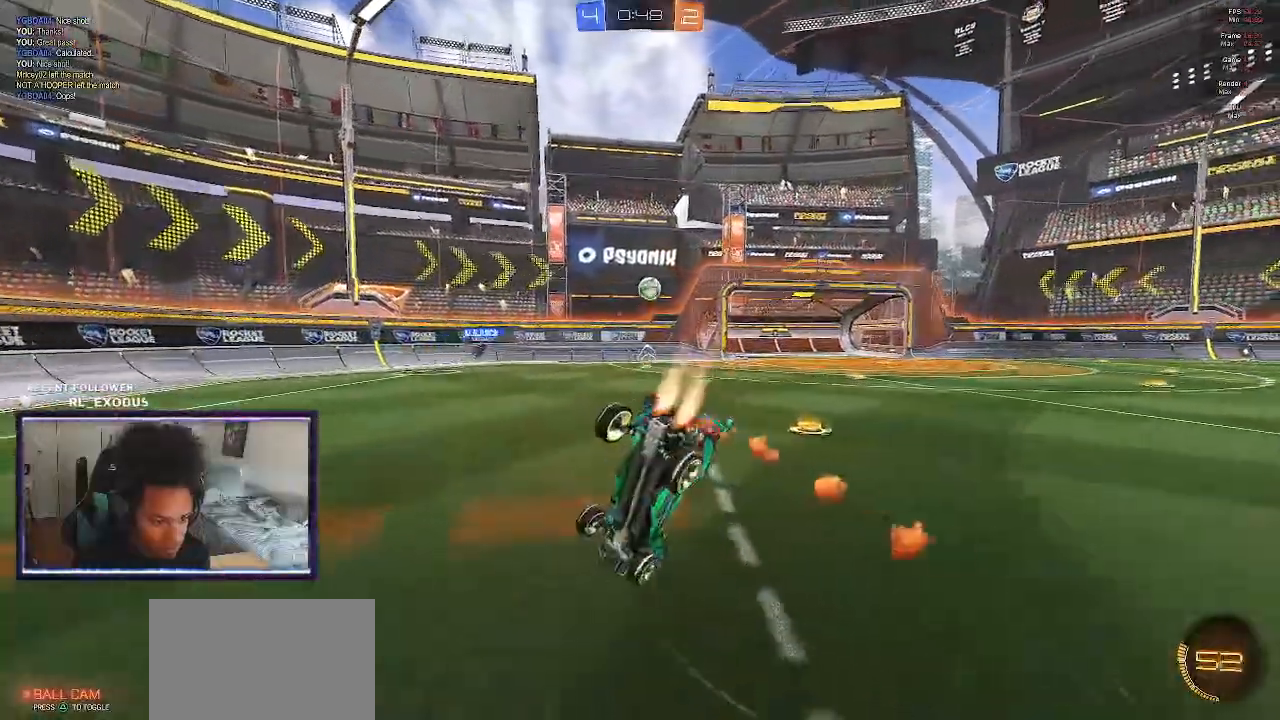
{"buttons": ["SQUARE", "R2"], "left_stick": "center", "right_stick": "center", "events": []}
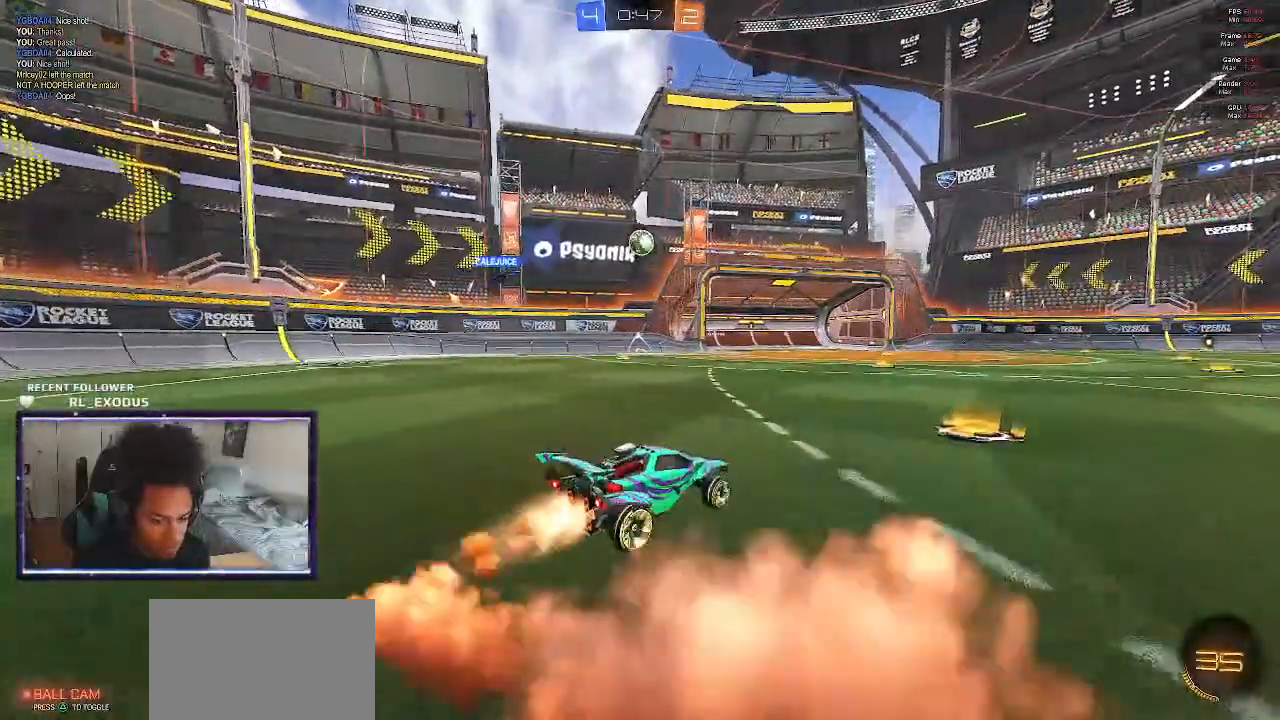
{"buttons": ["SQUARE", "R1", "R2"], "left_stick": "left", "right_stick": "center", "events": [[183, "CROSS", "down"], [217, "left_stick", "down-left"], [250, "CROSS", "up"], [250, "SQUARE", "up"], [317, "CROSS", "down"], [317, "SQUARE", "down"], [317, "left_stick", "center"], [417, "left_stick", "left"], [450, "CROSS", "up"], [483, "R1", "down"]]}
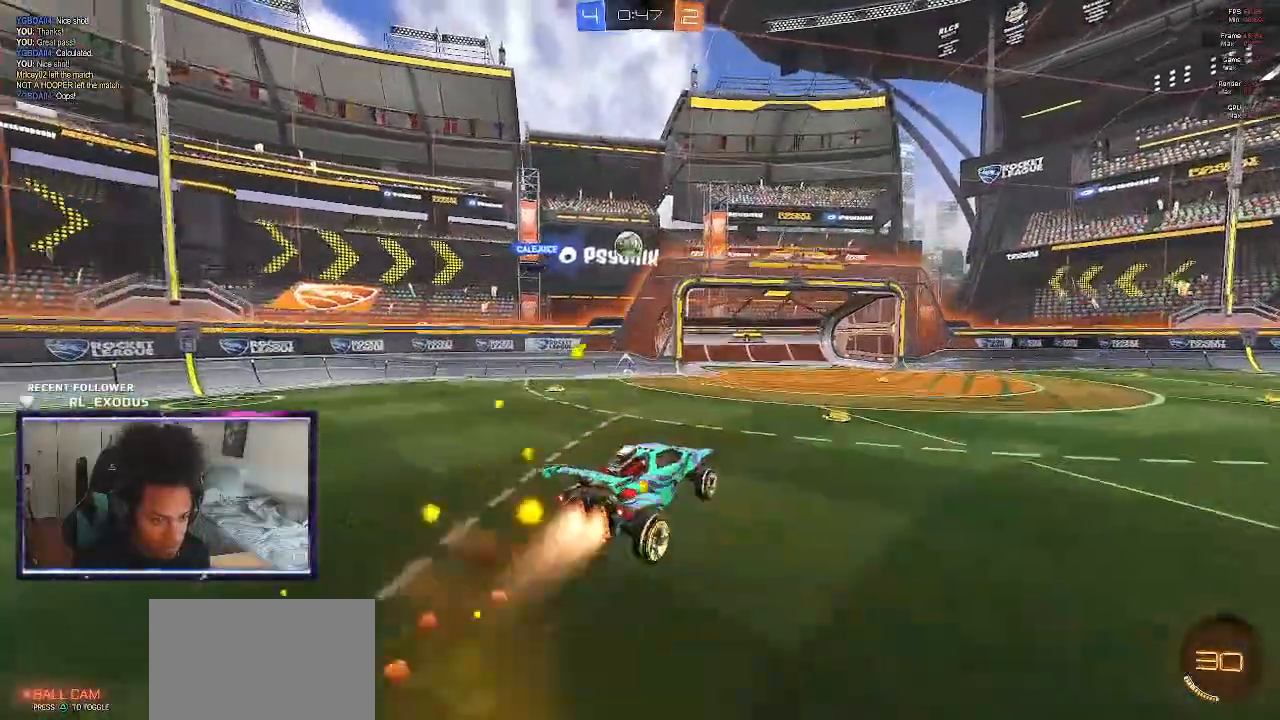
{"buttons": ["SQUARE", "R1"], "left_stick": "center", "right_stick": "center", "events": [[17, "R2", "up"], [17, "left_stick", "up-left"], [117, "left_stick", "up"], [317, "left_stick", "center"]]}
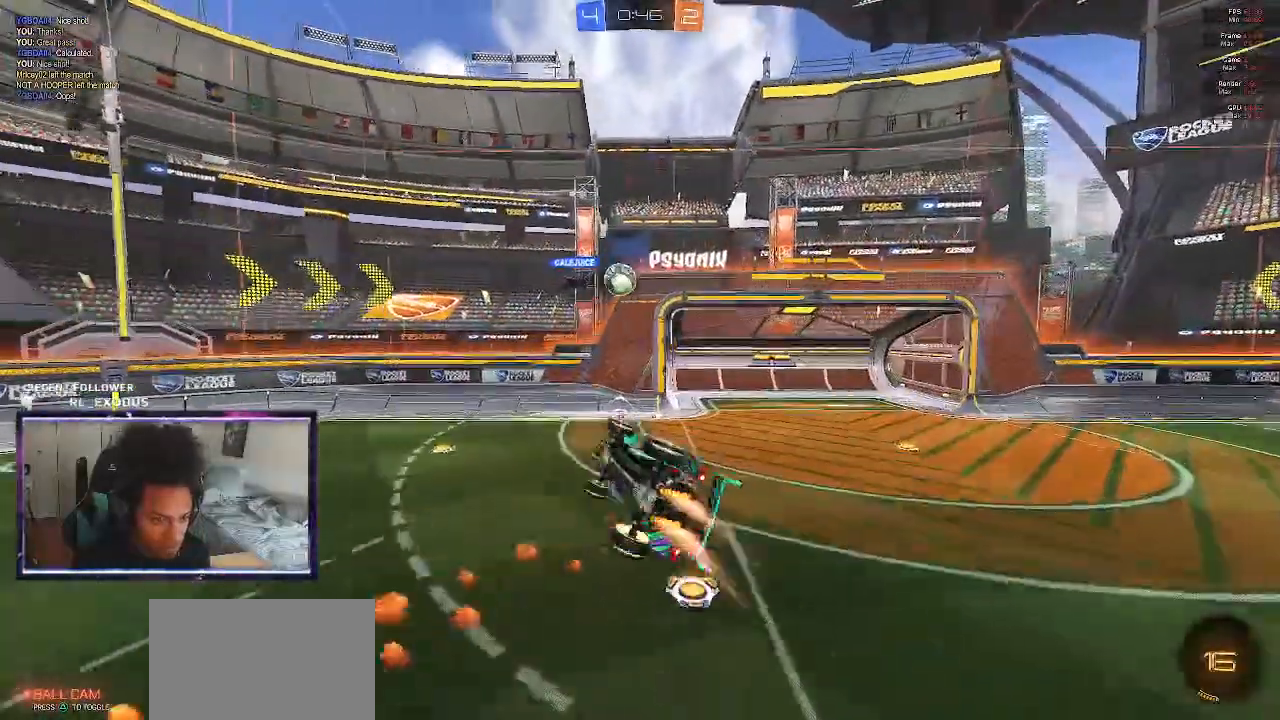
{"buttons": ["SQUARE", "R1"], "left_stick": "center", "right_stick": "center", "events": [[217, "left_stick", "down-left"], [317, "left_stick", "down"], [450, "left_stick", "center"]]}
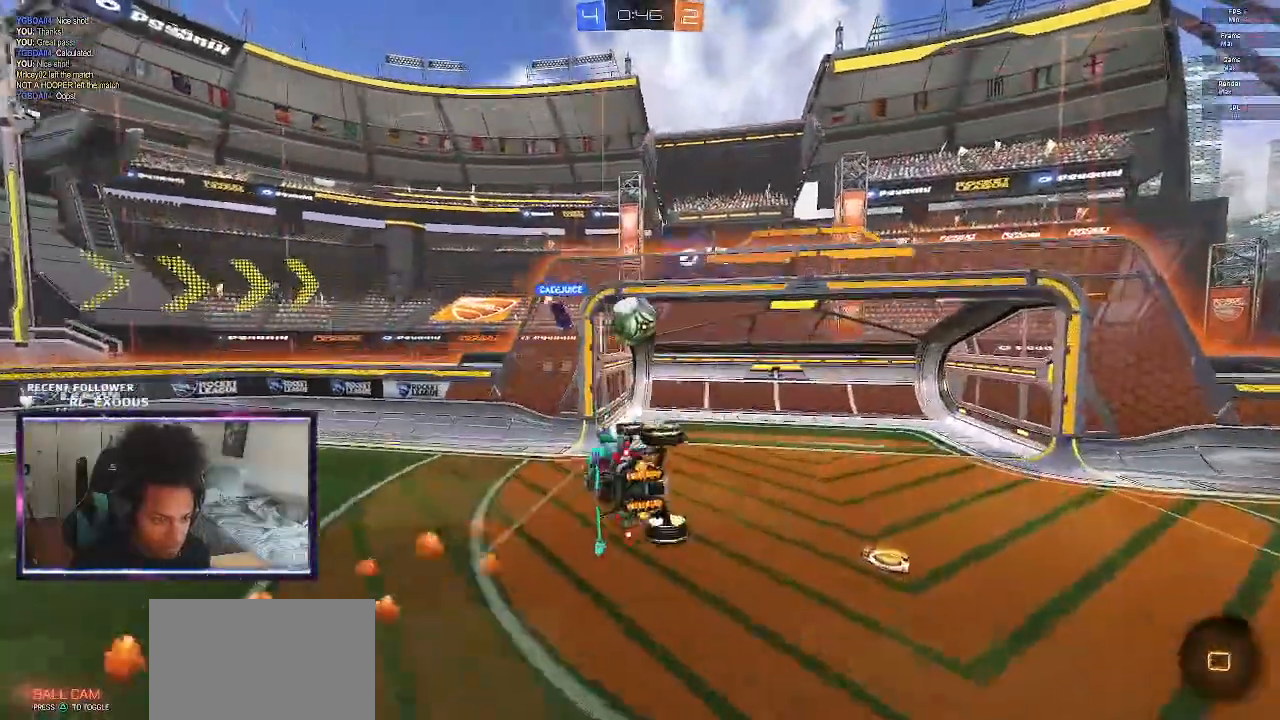
{"buttons": ["SQUARE", "L1", "R2"], "left_stick": "up-left", "right_stick": "center", "events": [[133, "R1", "up"], [150, "R2", "down"], [267, "left_stick", "up-left"], [283, "L1", "down"]]}
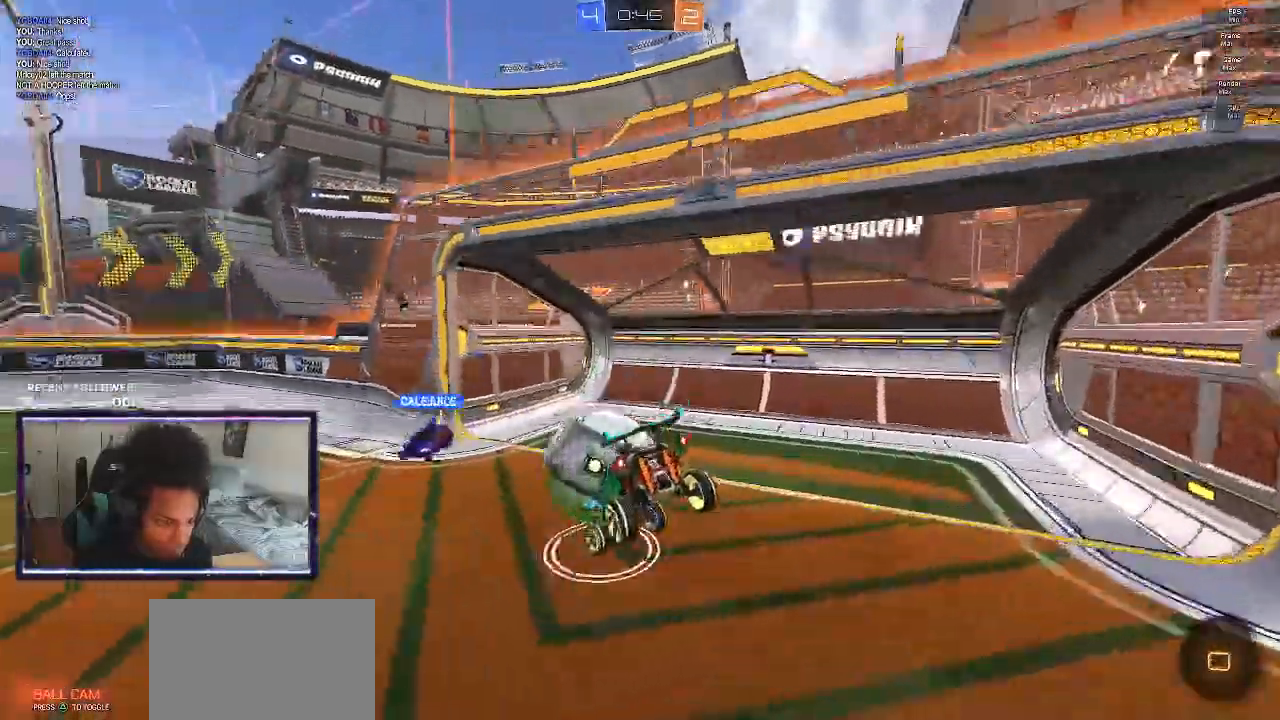
{"buttons": ["R2"], "left_stick": "left", "right_stick": "center"}
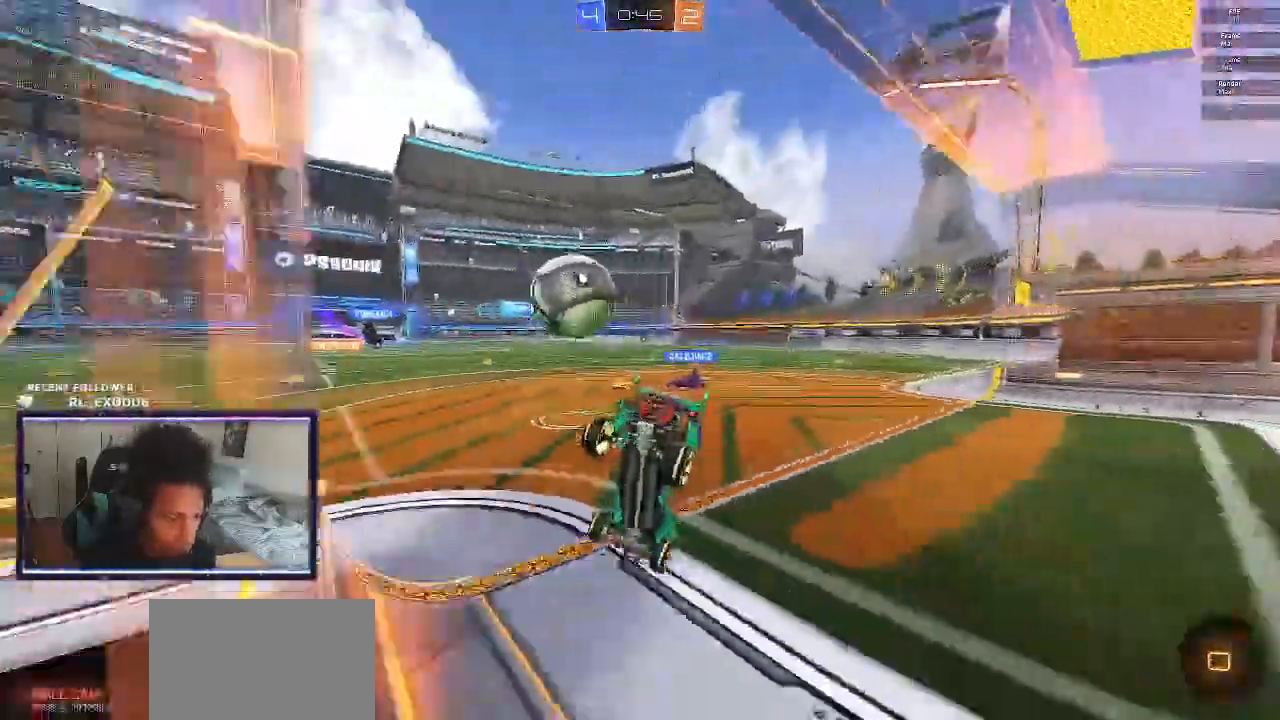
{"buttons": ["R2"], "left_stick": "center", "right_stick": "center"}
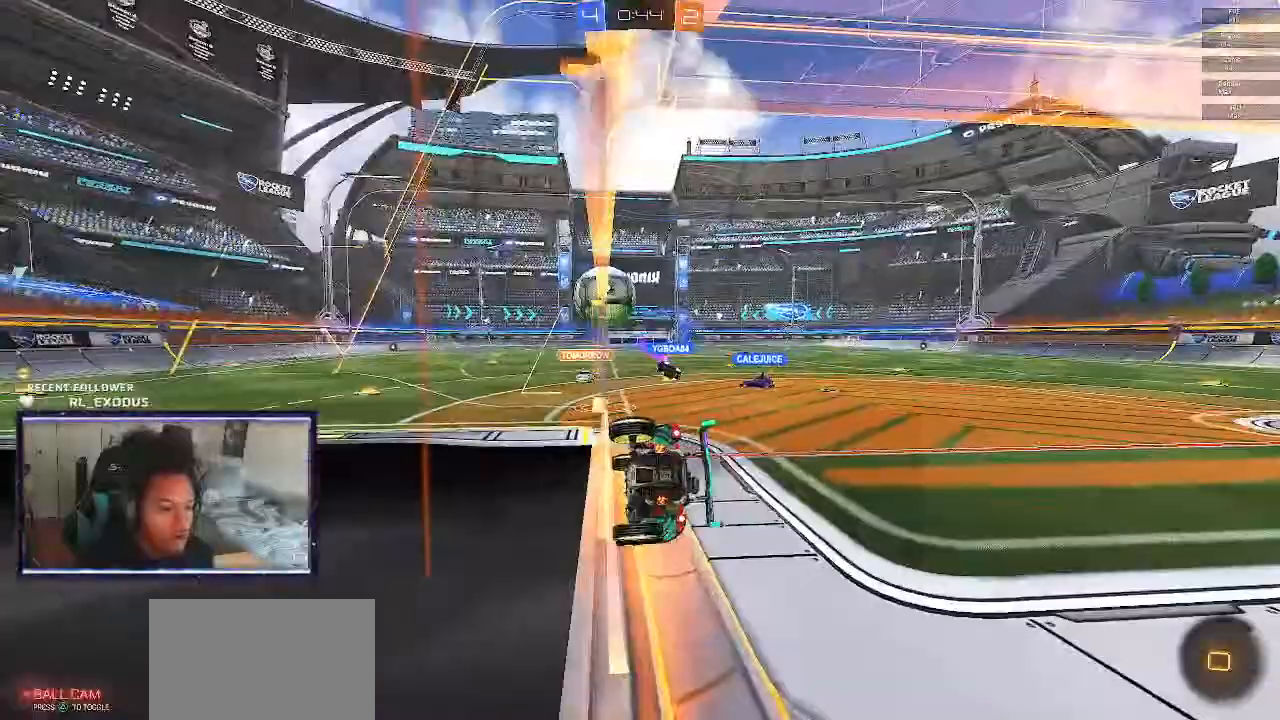
{"buttons": ["R2"], "left_stick": "center", "right_stick": "center", "events": []}
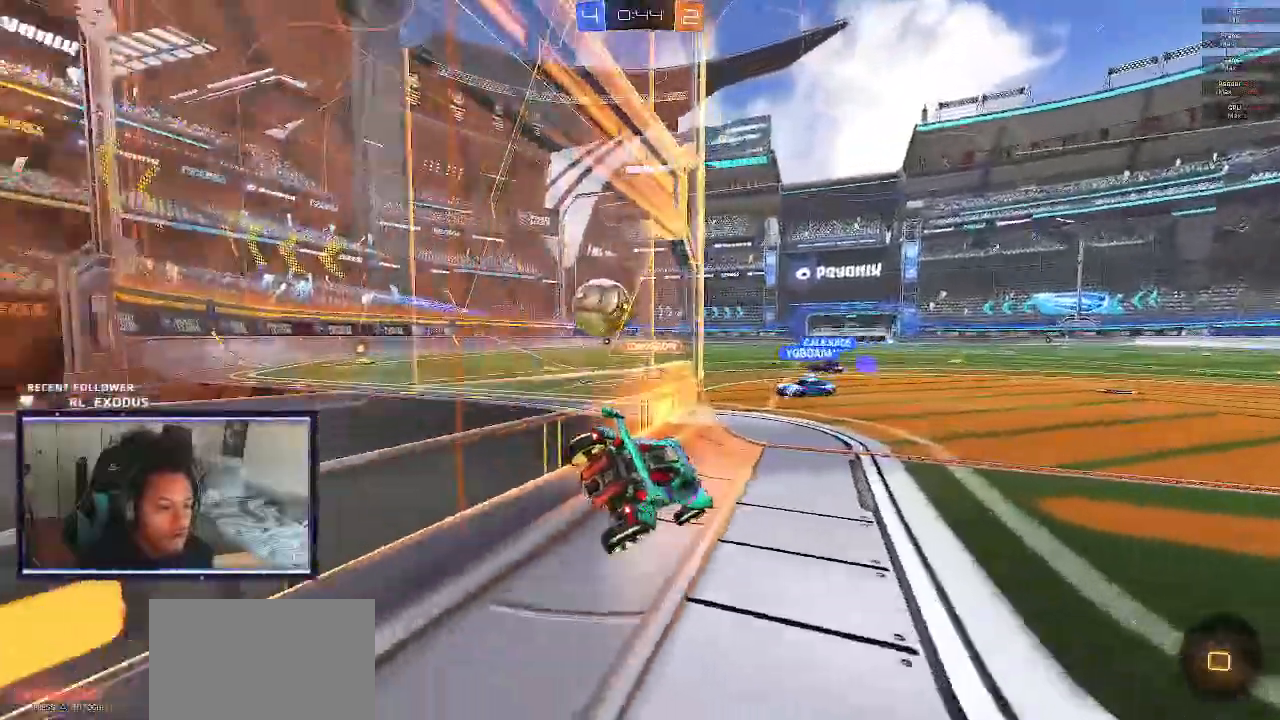
{"buttons": ["L1", "R2"], "left_stick": "center", "right_stick": "center", "events": [[483, "L1", "down"]]}